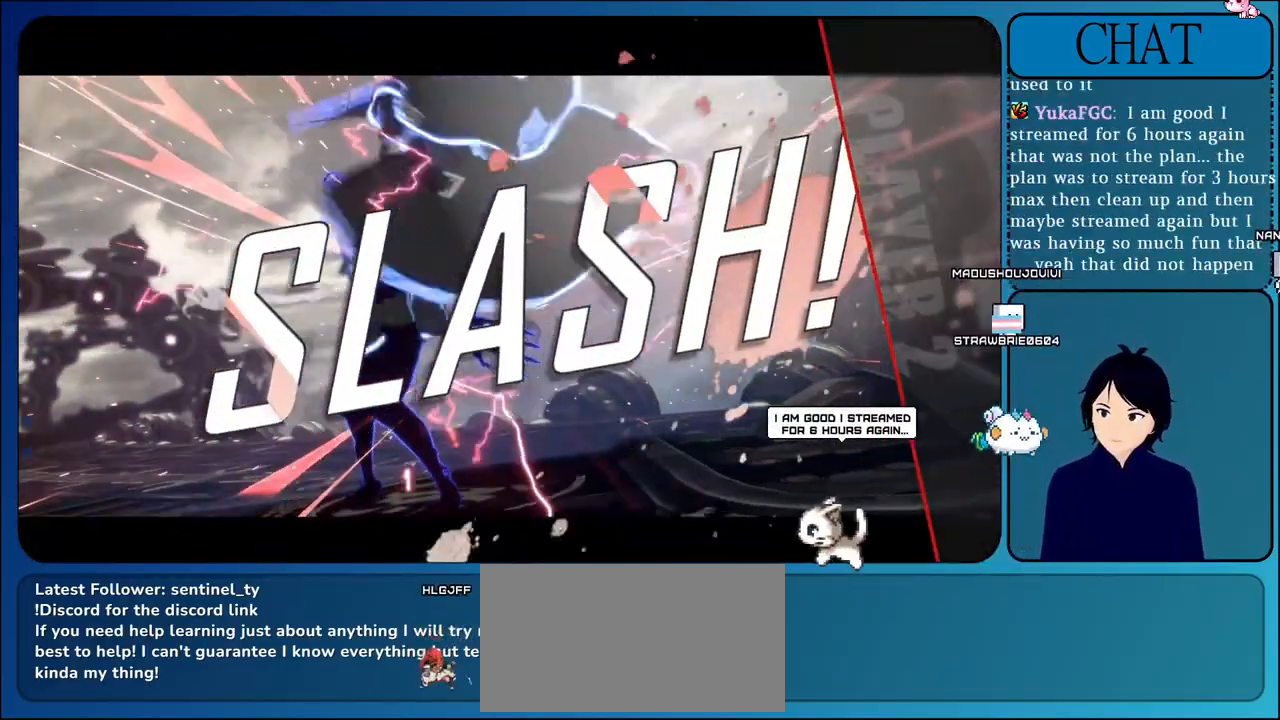
Gameplay with a controller (arcade stick); each line is a JSON object with the inputs held at the frame after it. "events" lists button and stick changes between this image and that frame as [ms after this image, input, new state], when the widget could be followed in between. Not read: L3 R3.
{"buttons": ["CROSS", "CIRCLE"], "left_stick": "center"}
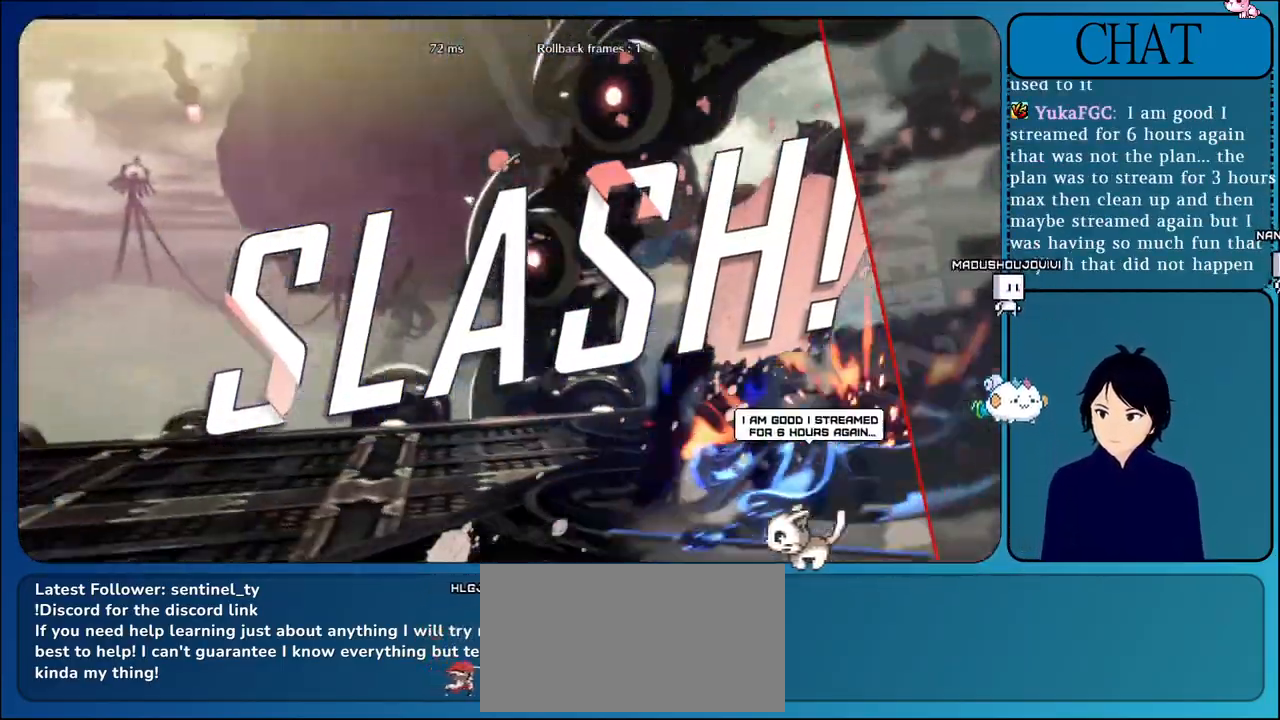
{"buttons": ["CROSS", "CIRCLE"], "left_stick": "right"}
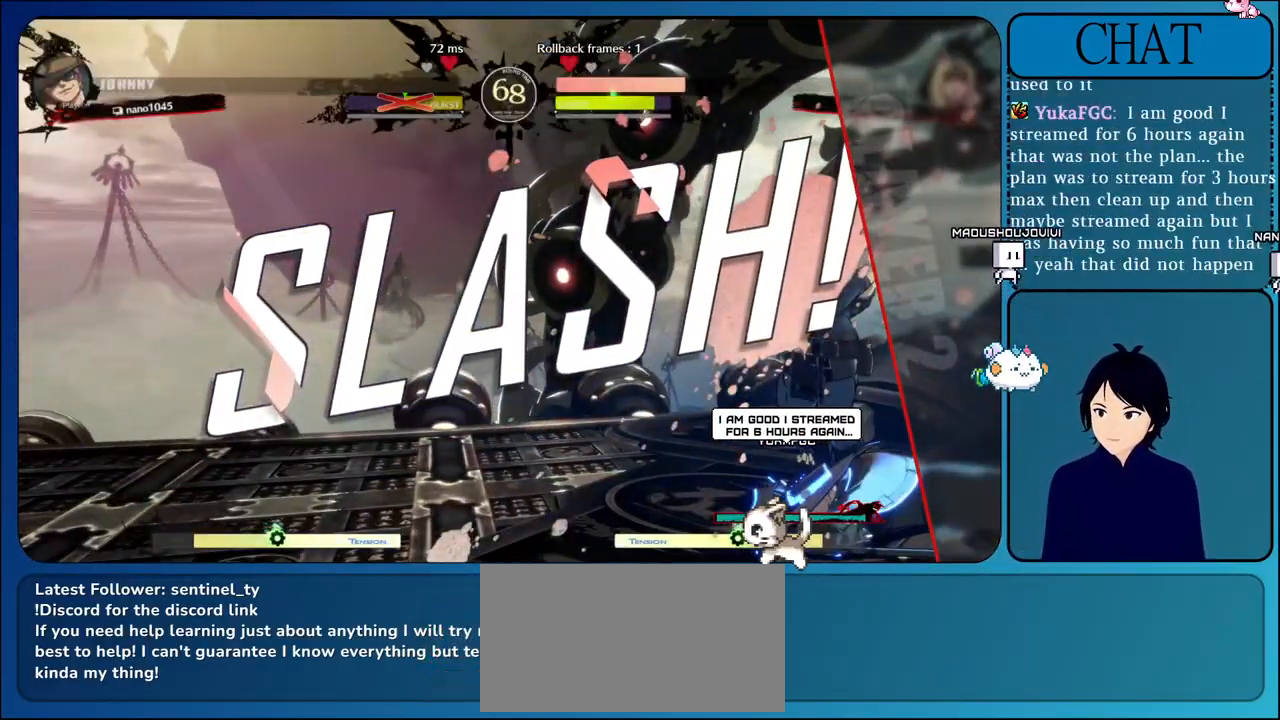
{"buttons": ["CROSS"], "left_stick": "center", "events": [[117, "CIRCLE", "up"], [300, "left_stick", "center"], [367, "CROSS", "up"], [450, "CROSS", "down"]]}
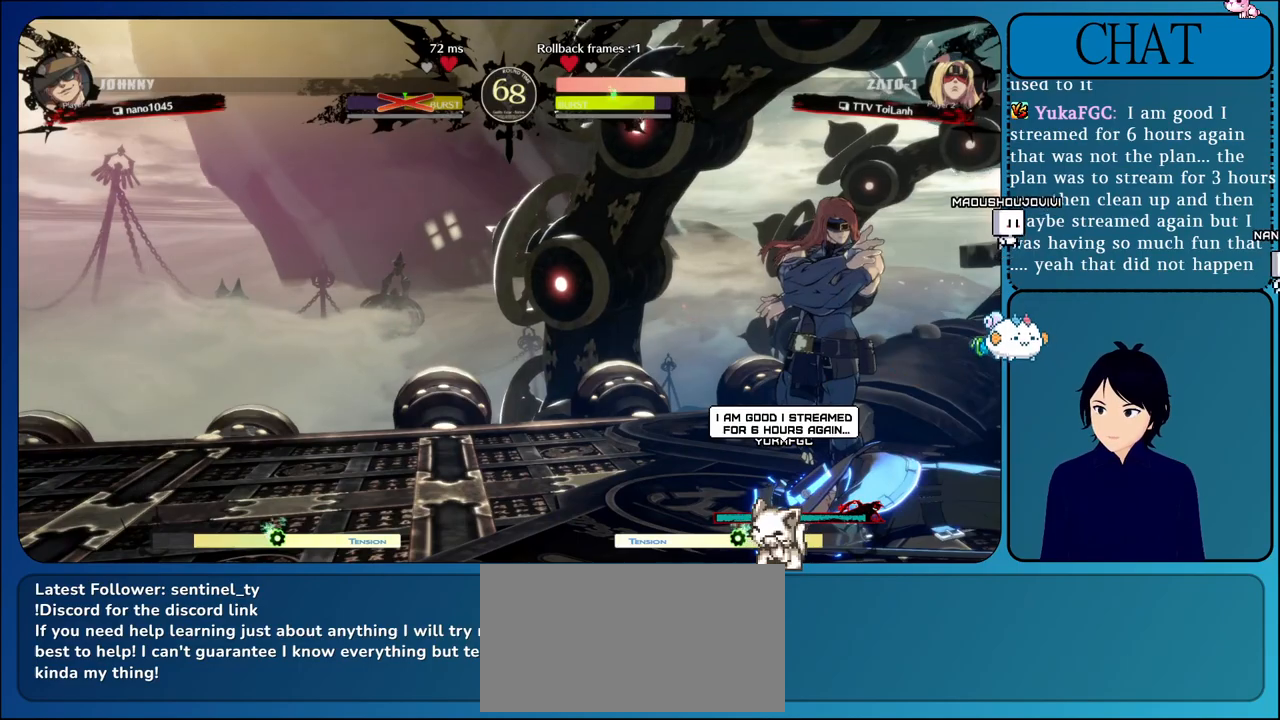
{"buttons": [], "left_stick": "center"}
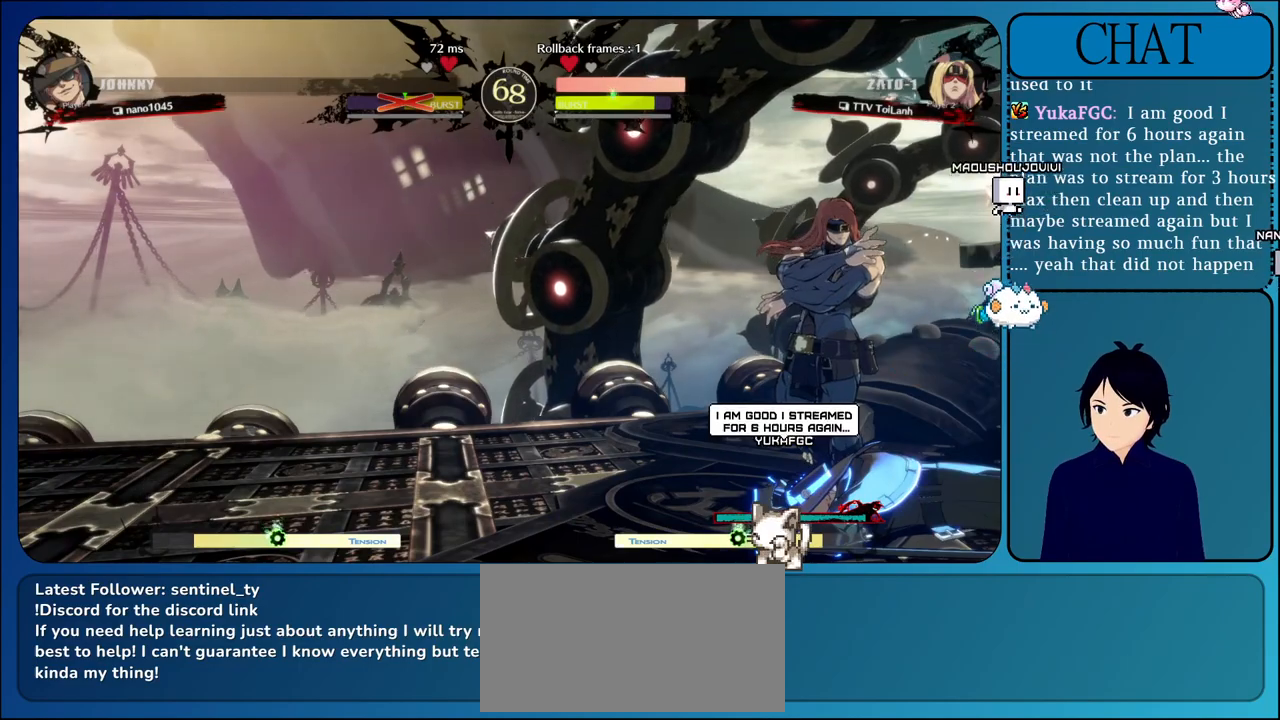
{"buttons": [], "left_stick": "center", "events": [[17, "CROSS", "down"], [233, "CROSS", "up"]]}